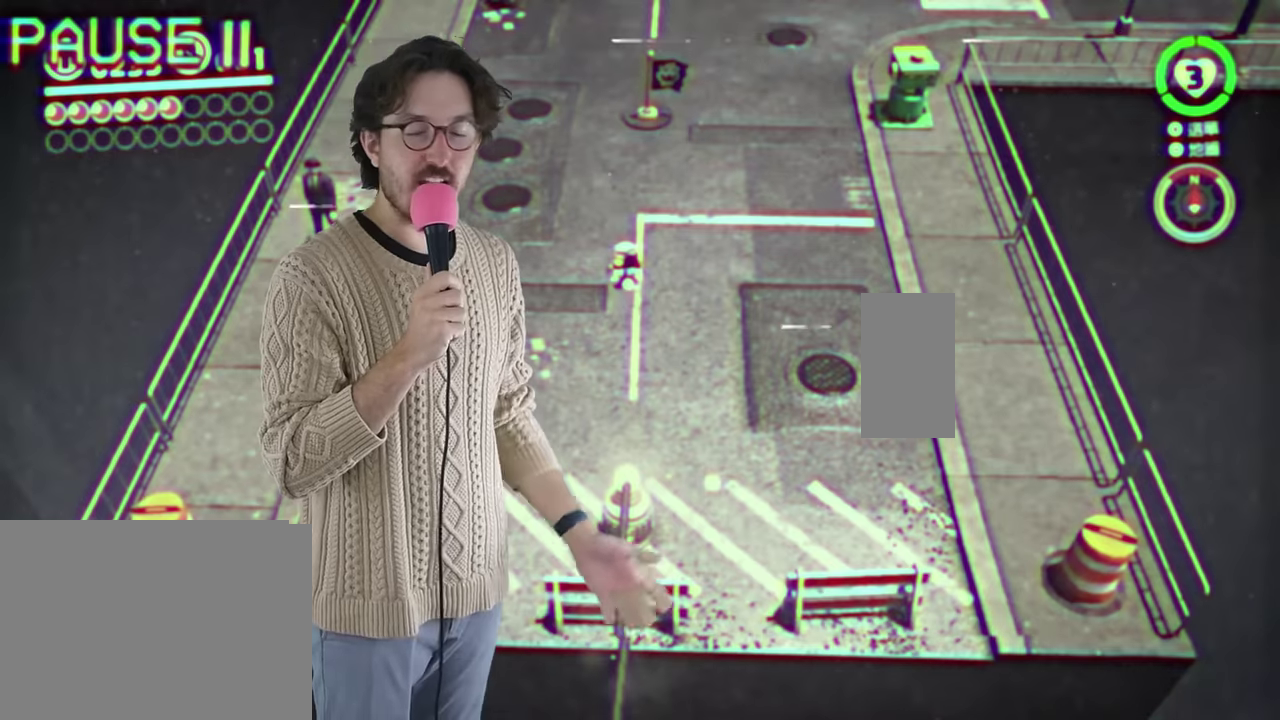
Gameplay with a controller (Nintendo layout); each line is a JSON object with the inputs held at the frame after it. Not read: A DPAD_LEFT HOME L3 R1 R3 SELECT START X Y.
{"buttons": ["B", "R2"]}
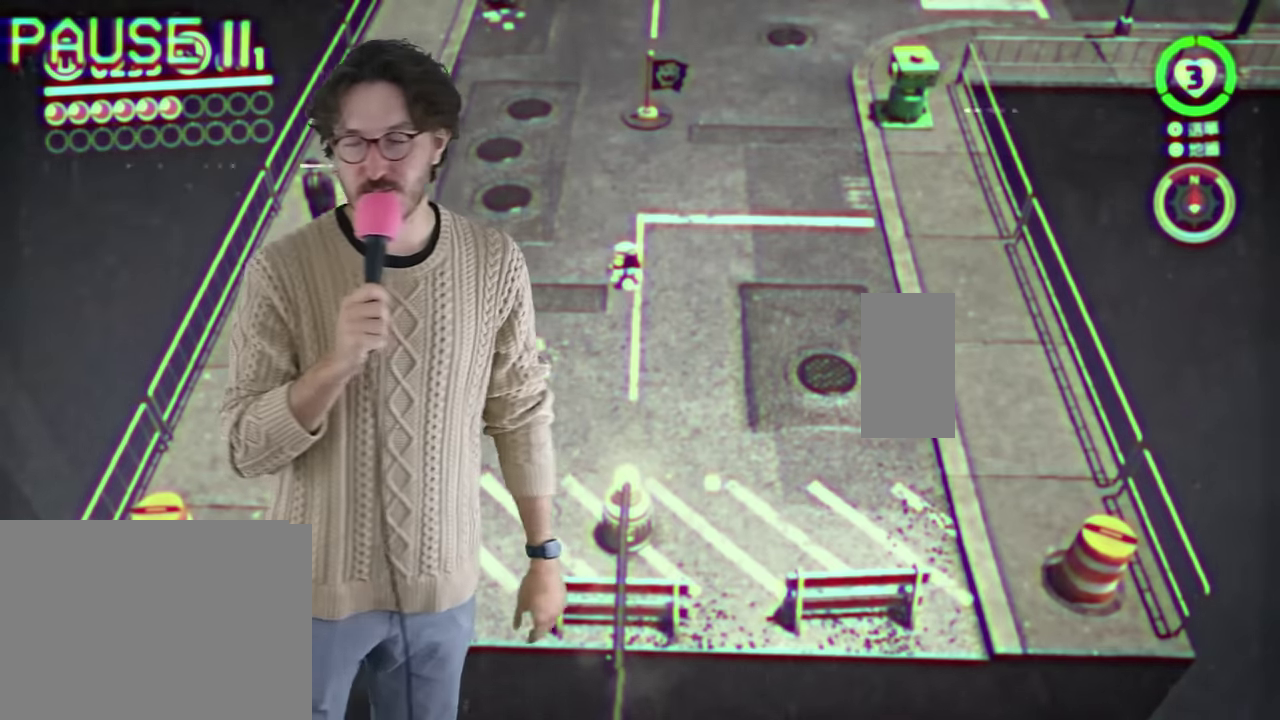
{"buttons": ["B", "R2"]}
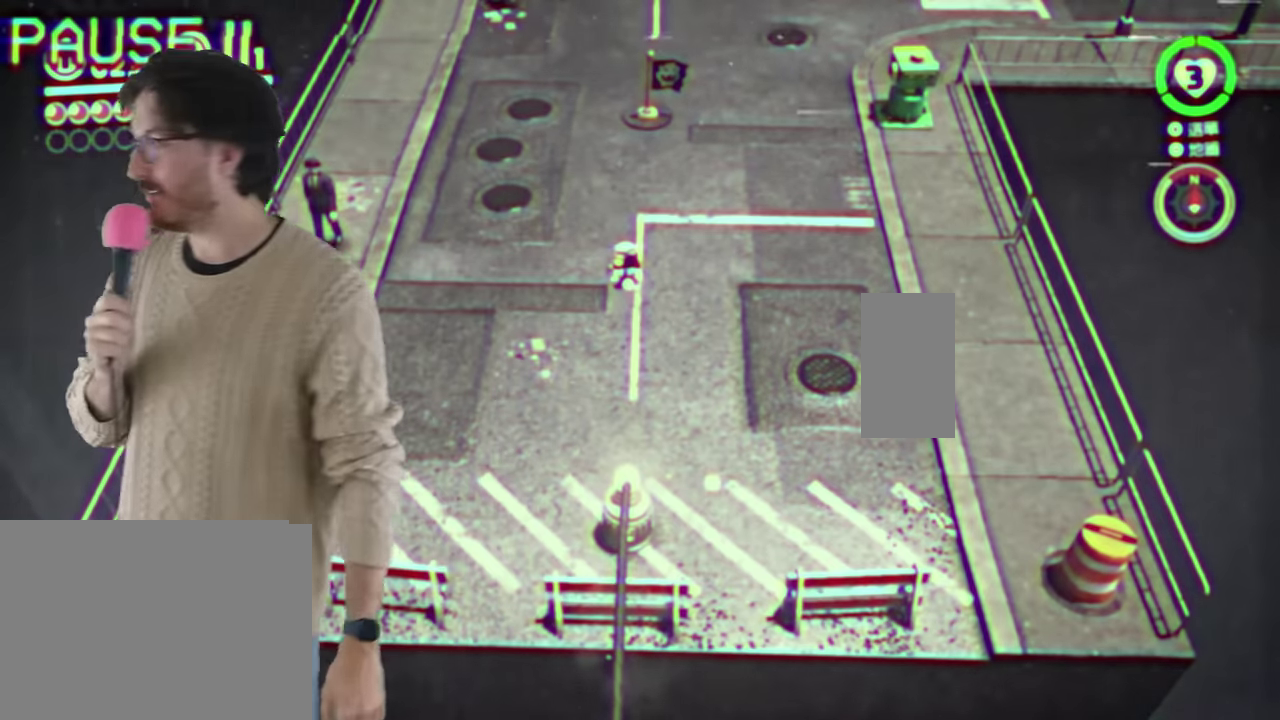
{"buttons": ["B", "R2"]}
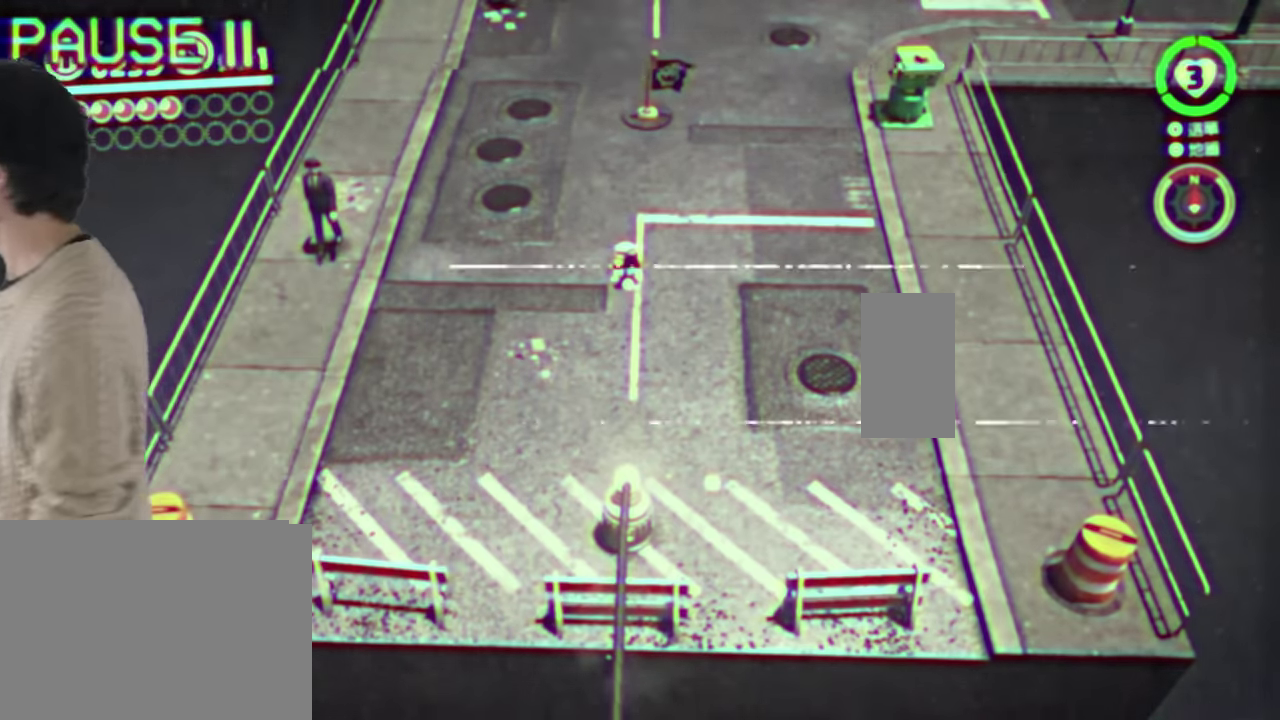
{"buttons": ["B", "R2"]}
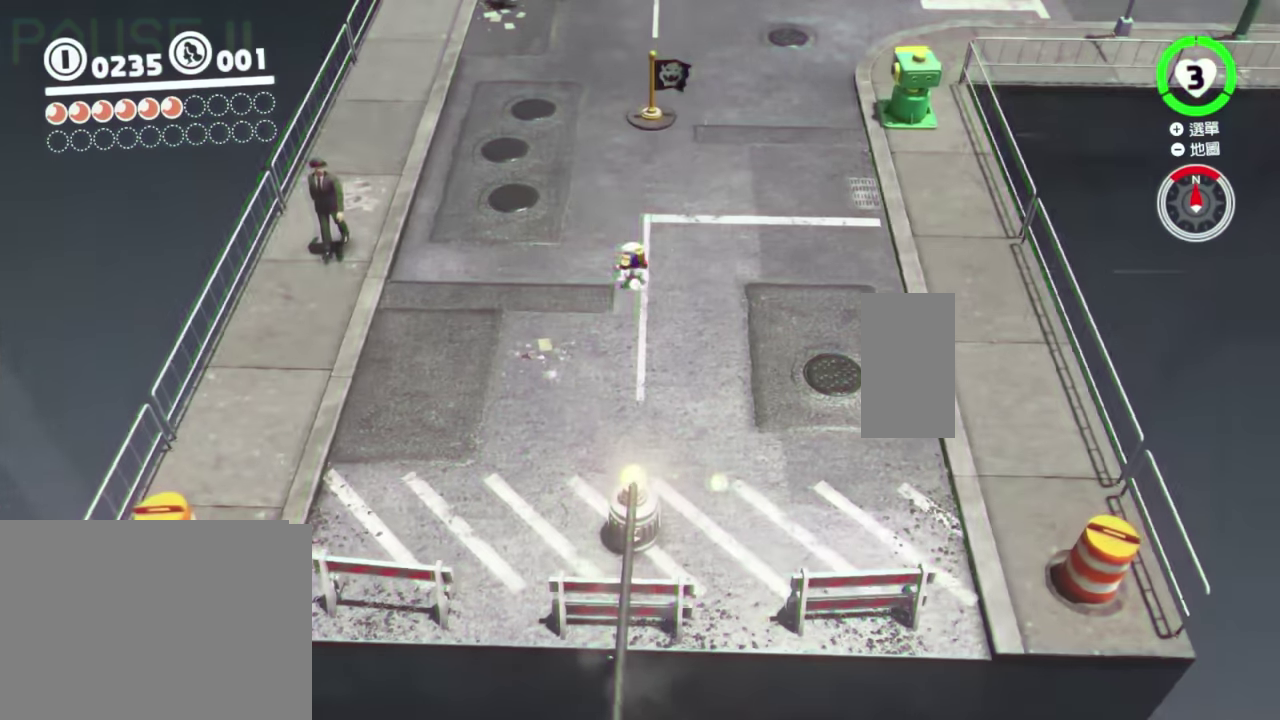
{"buttons": []}
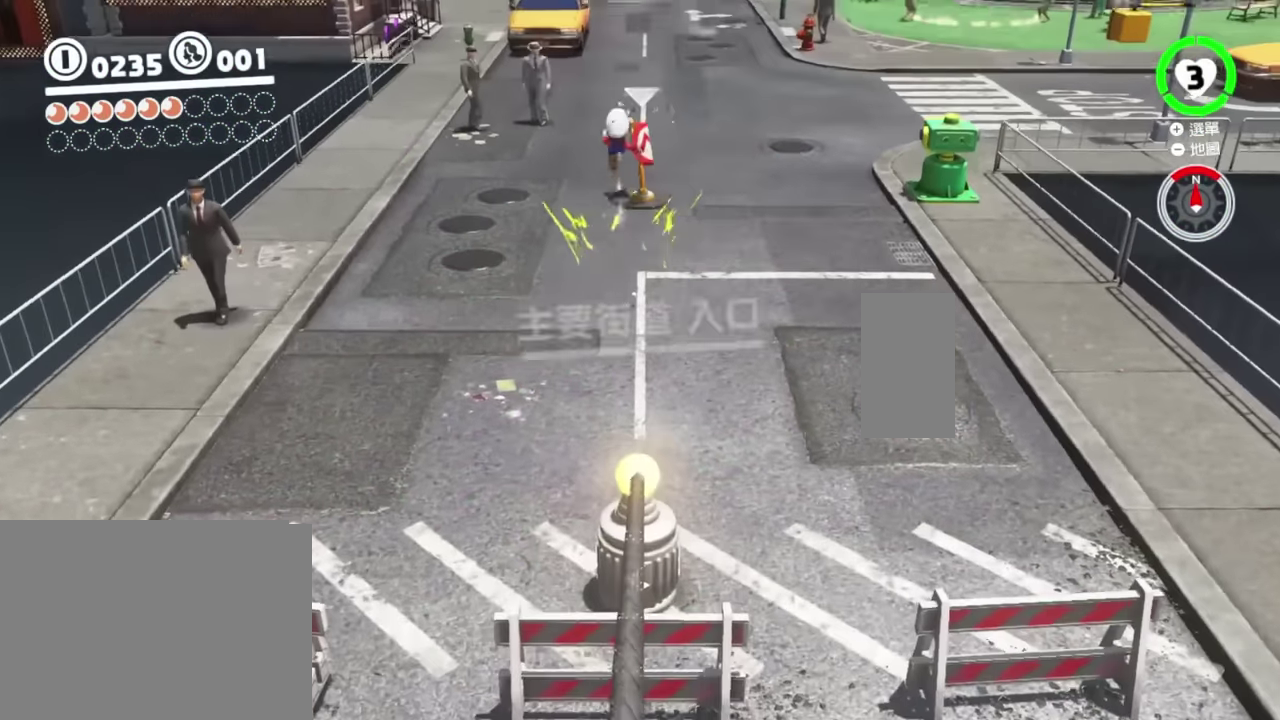
{"buttons": []}
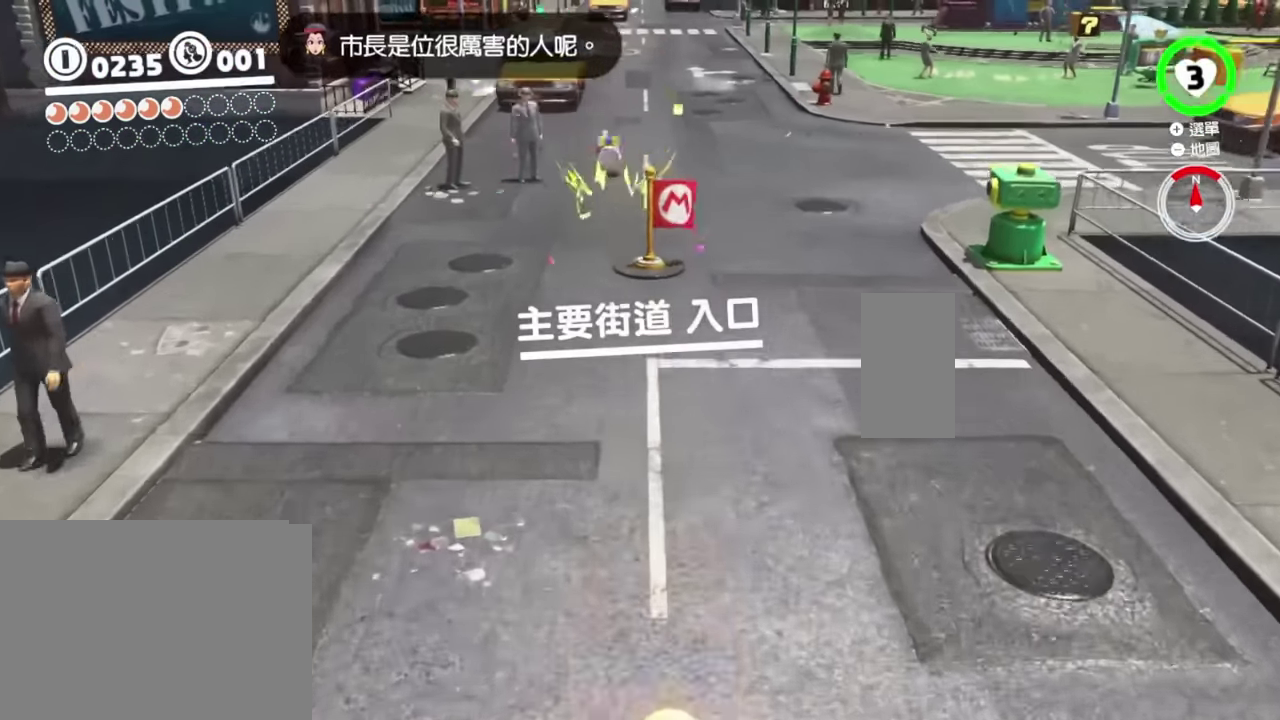
{"buttons": []}
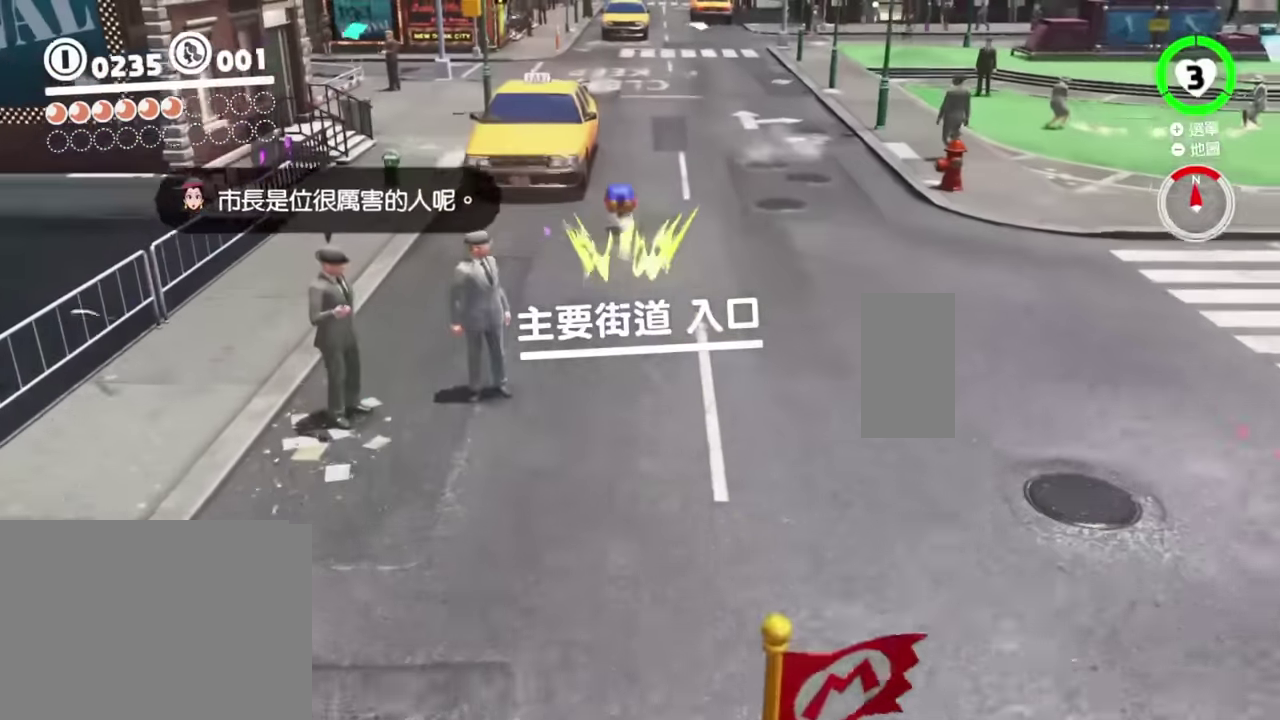
{"buttons": ["R2"]}
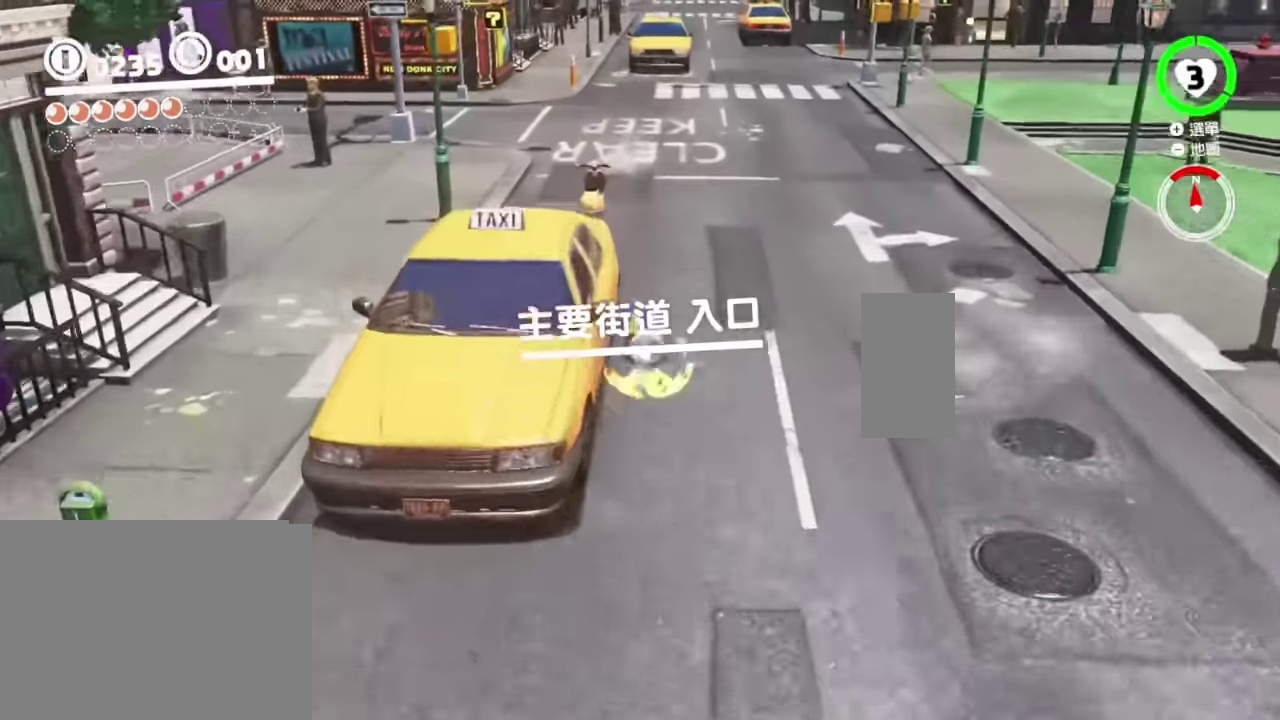
{"buttons": []}
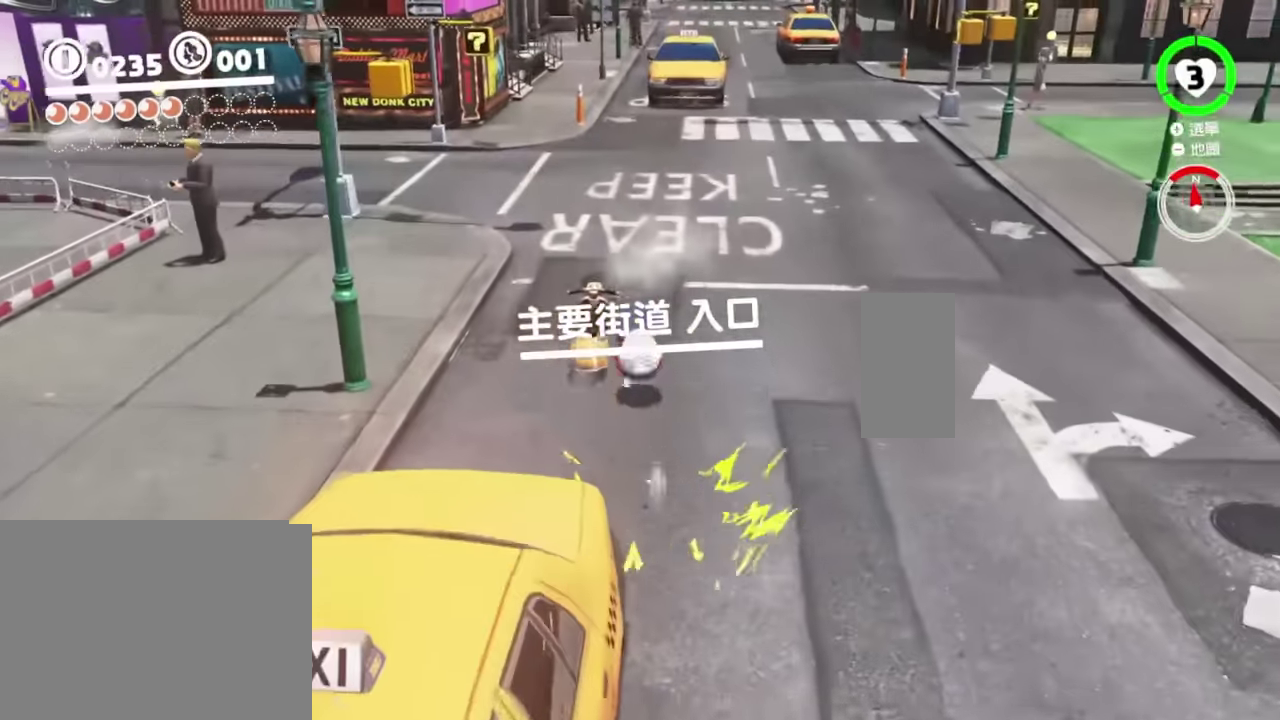
{"buttons": ["L1"]}
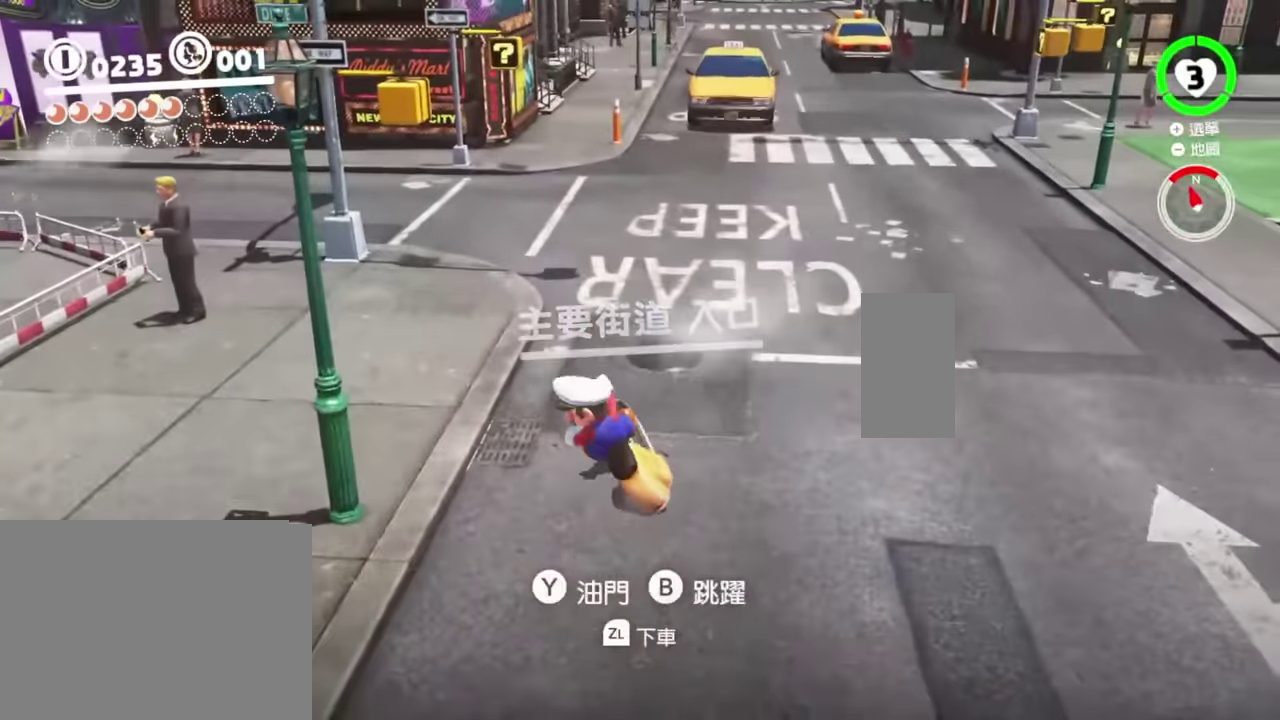
{"buttons": ["B", "DPAD_UP"]}
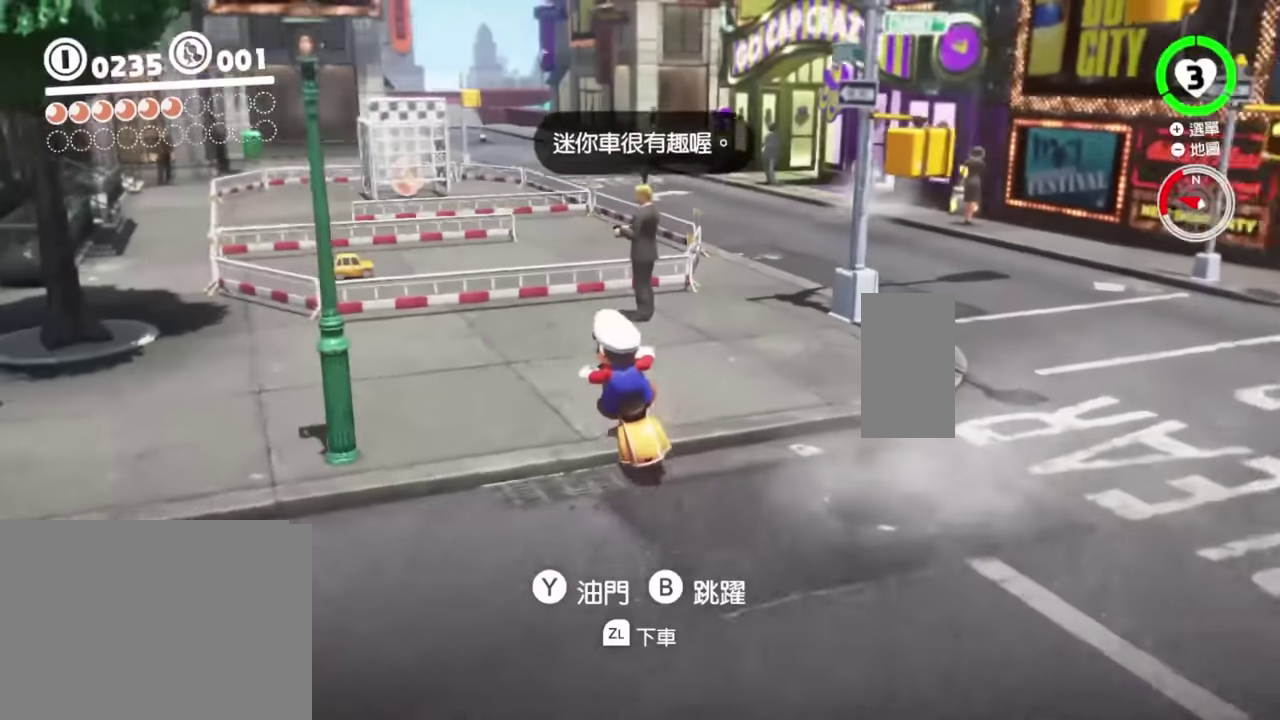
{"buttons": []}
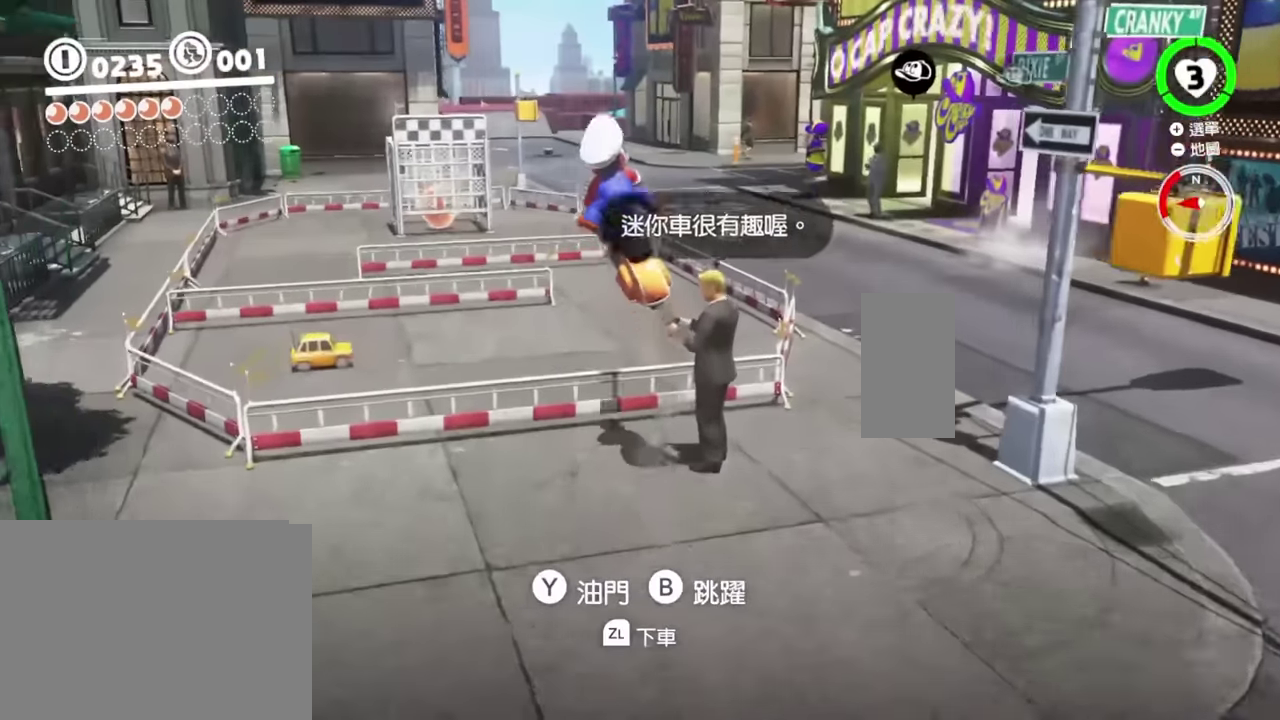
{"buttons": []}
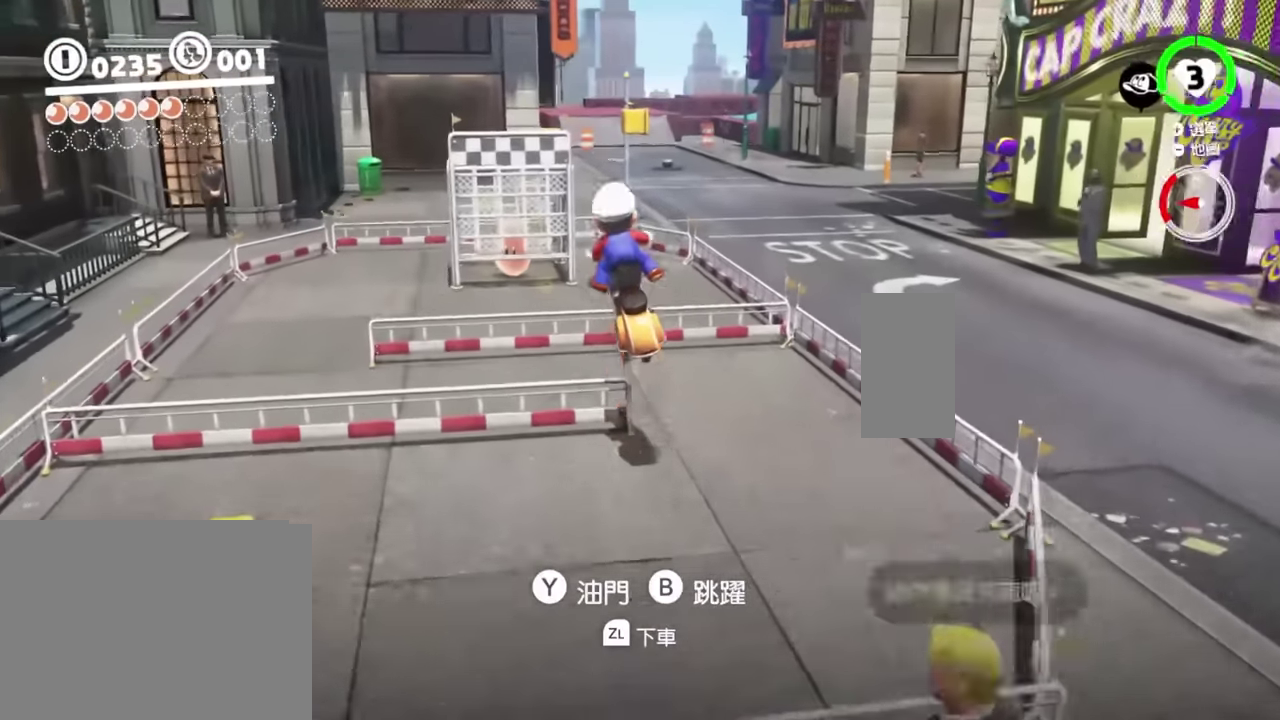
{"buttons": ["DPAD_DOWN"]}
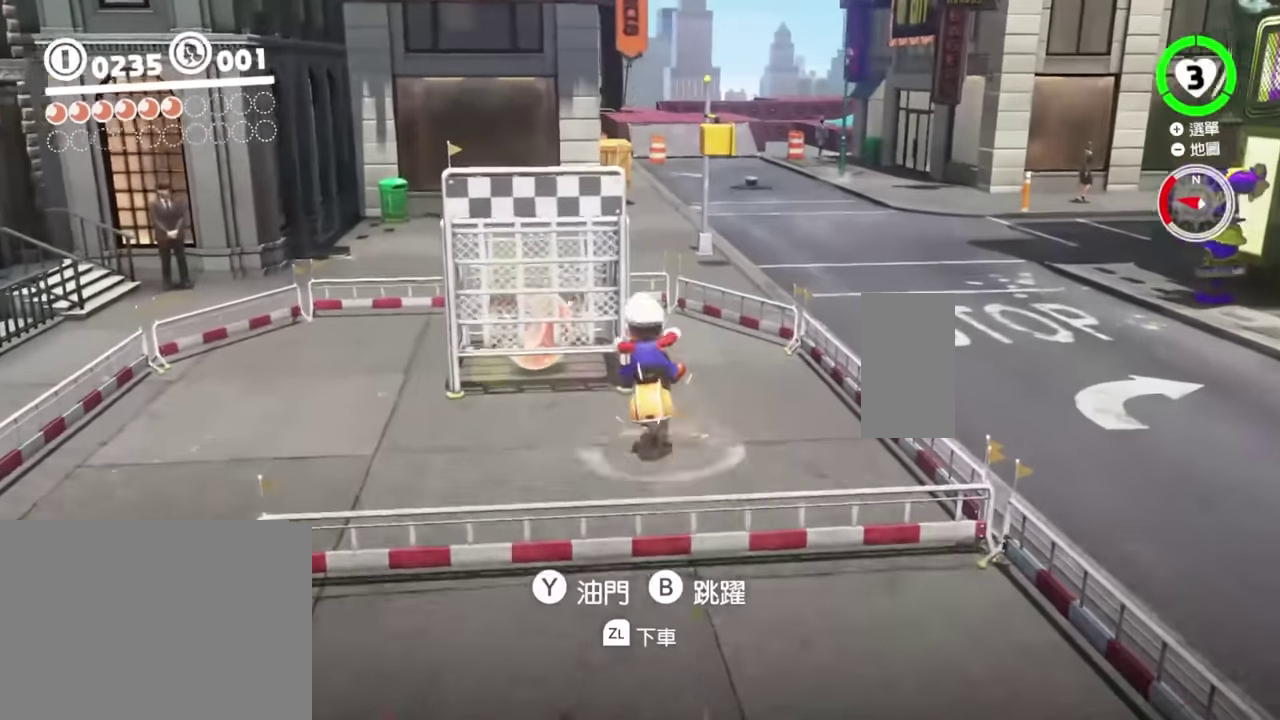
{"buttons": ["L2"]}
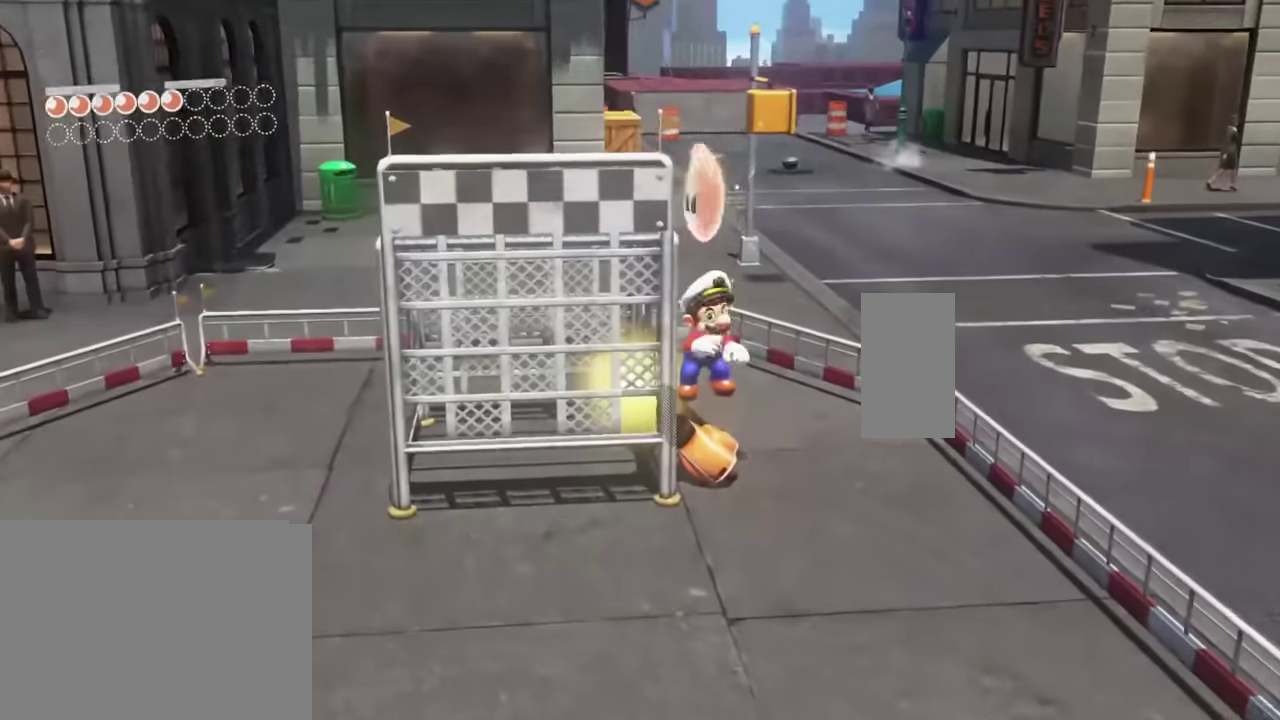
{"buttons": []}
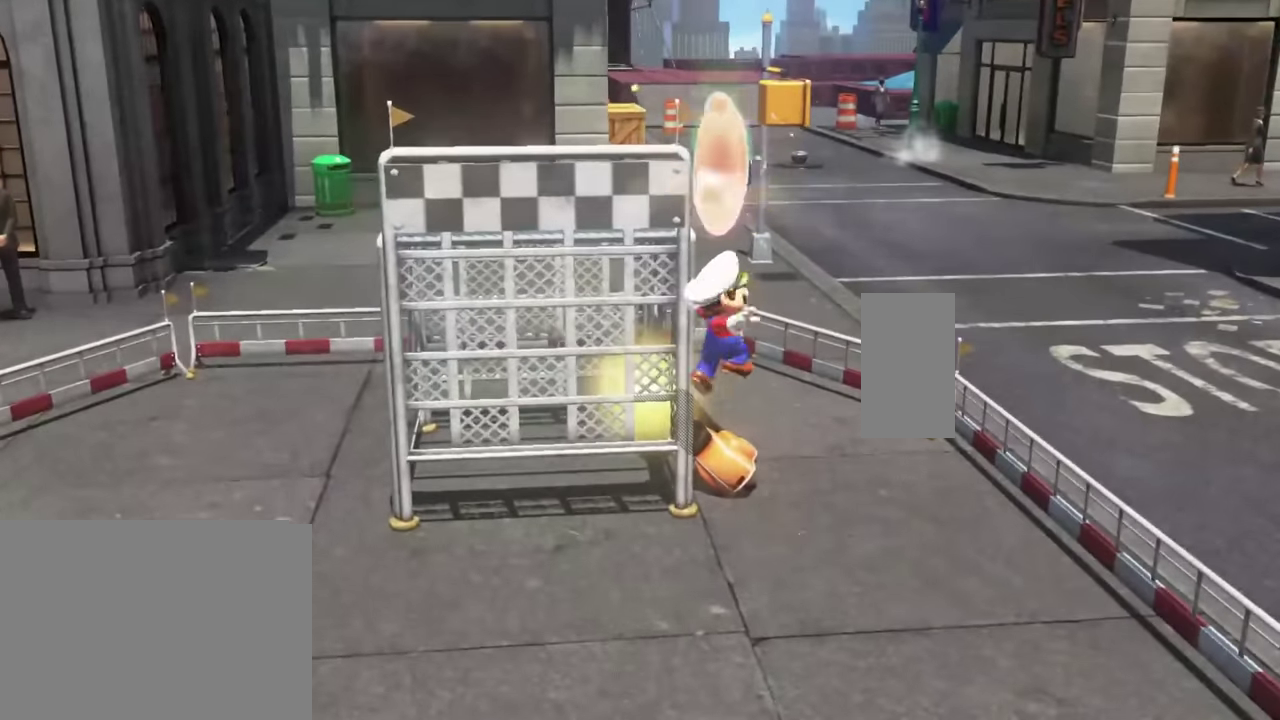
{"buttons": []}
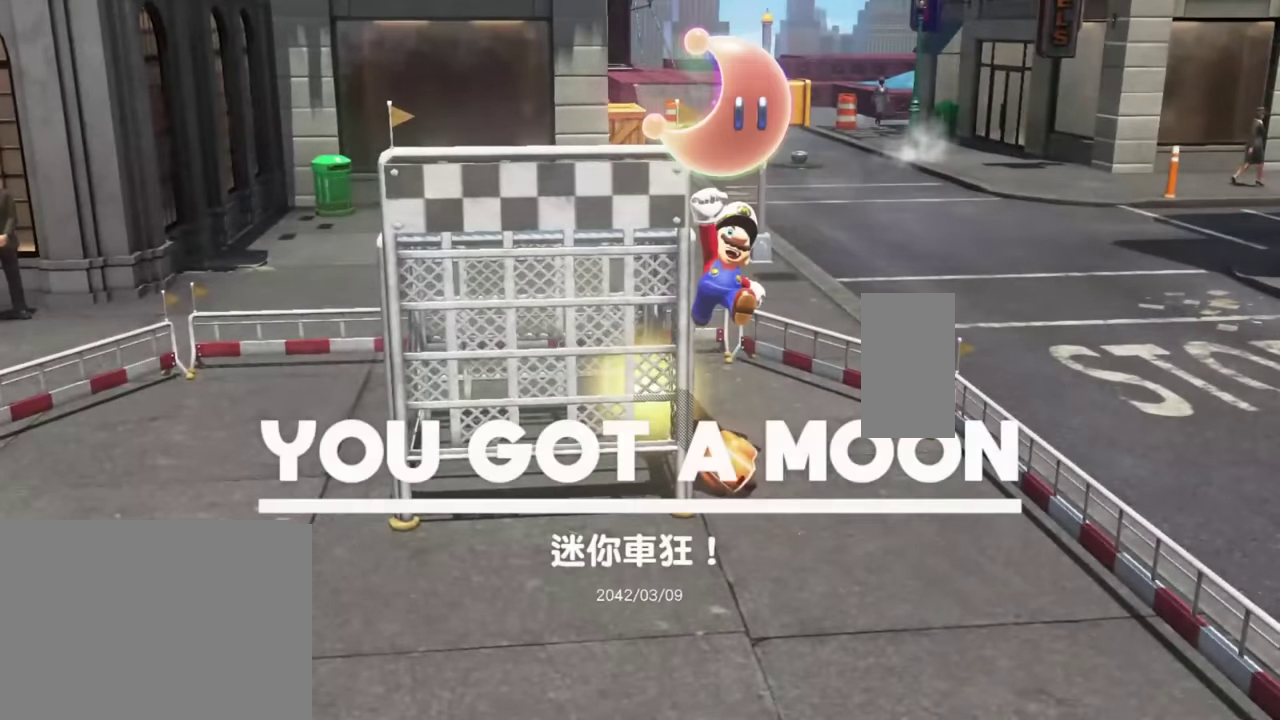
{"buttons": []}
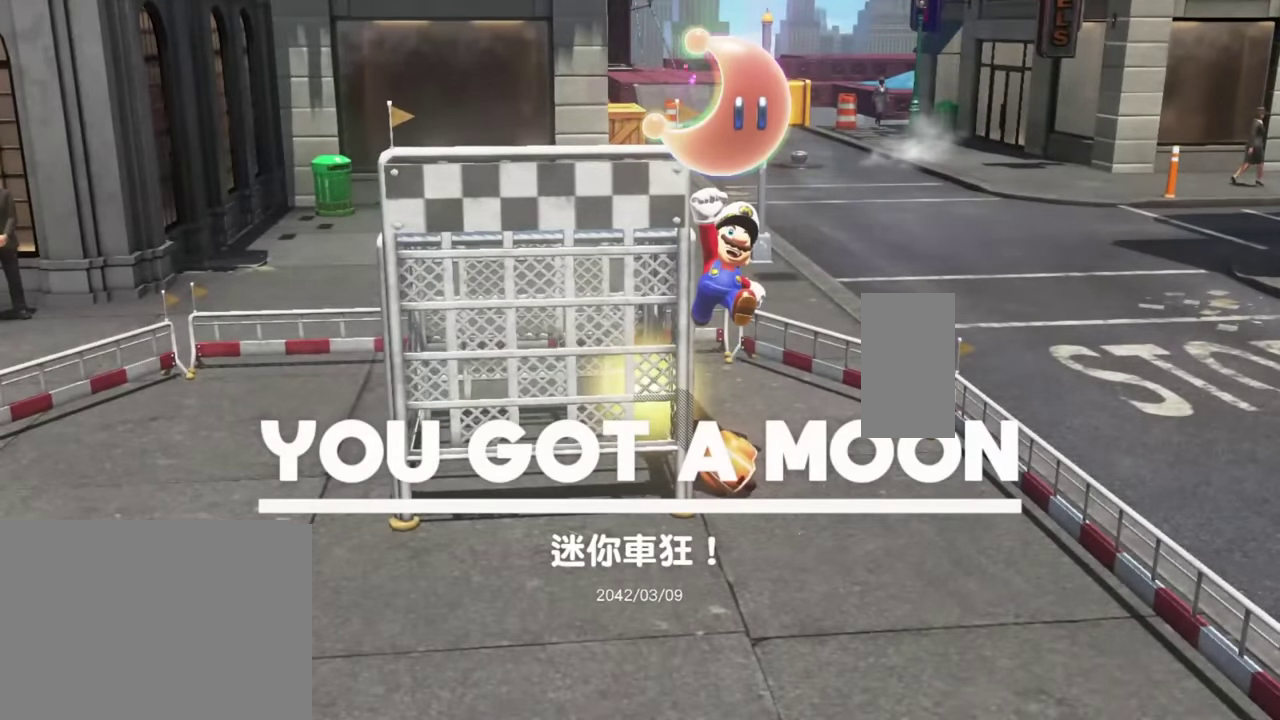
{"buttons": []}
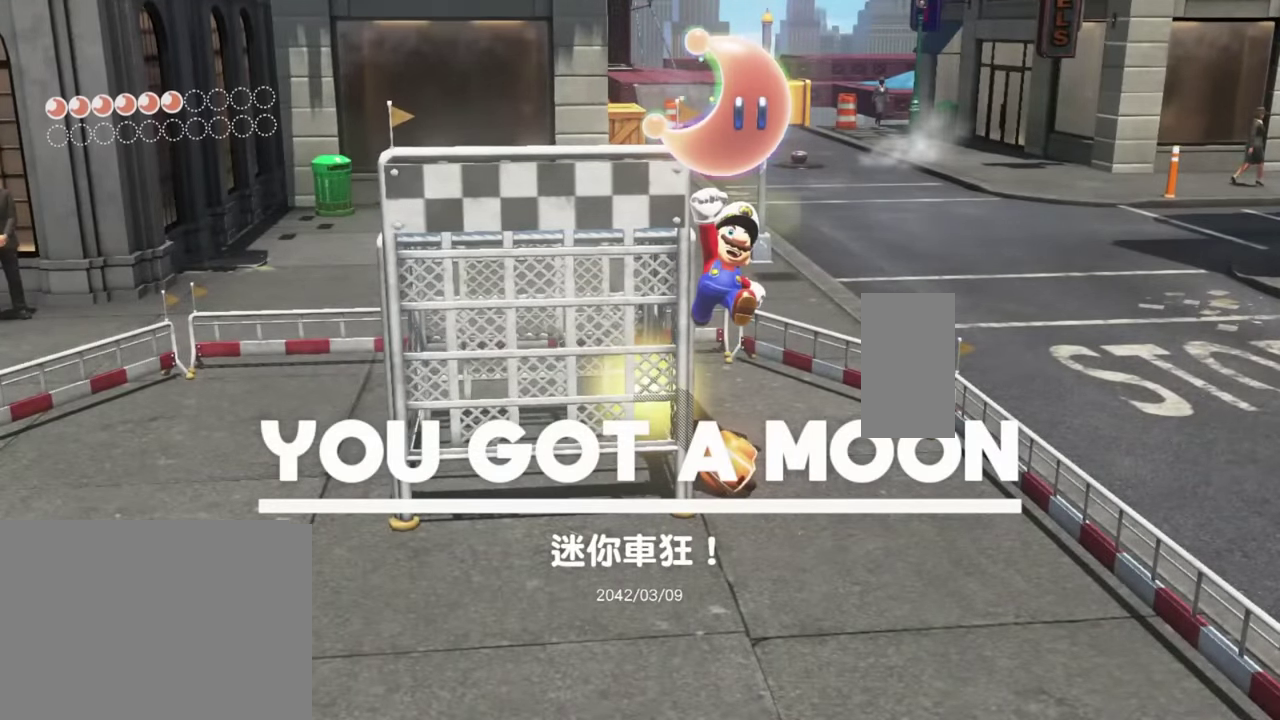
{"buttons": []}
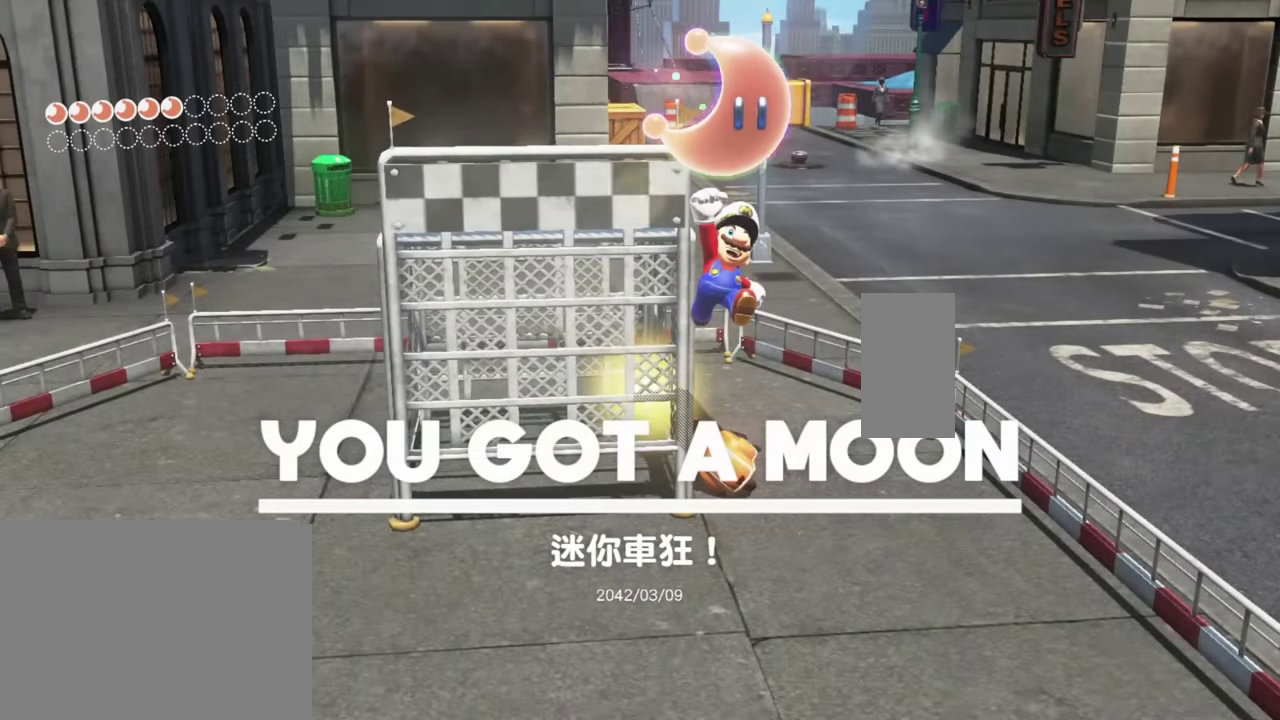
{"buttons": []}
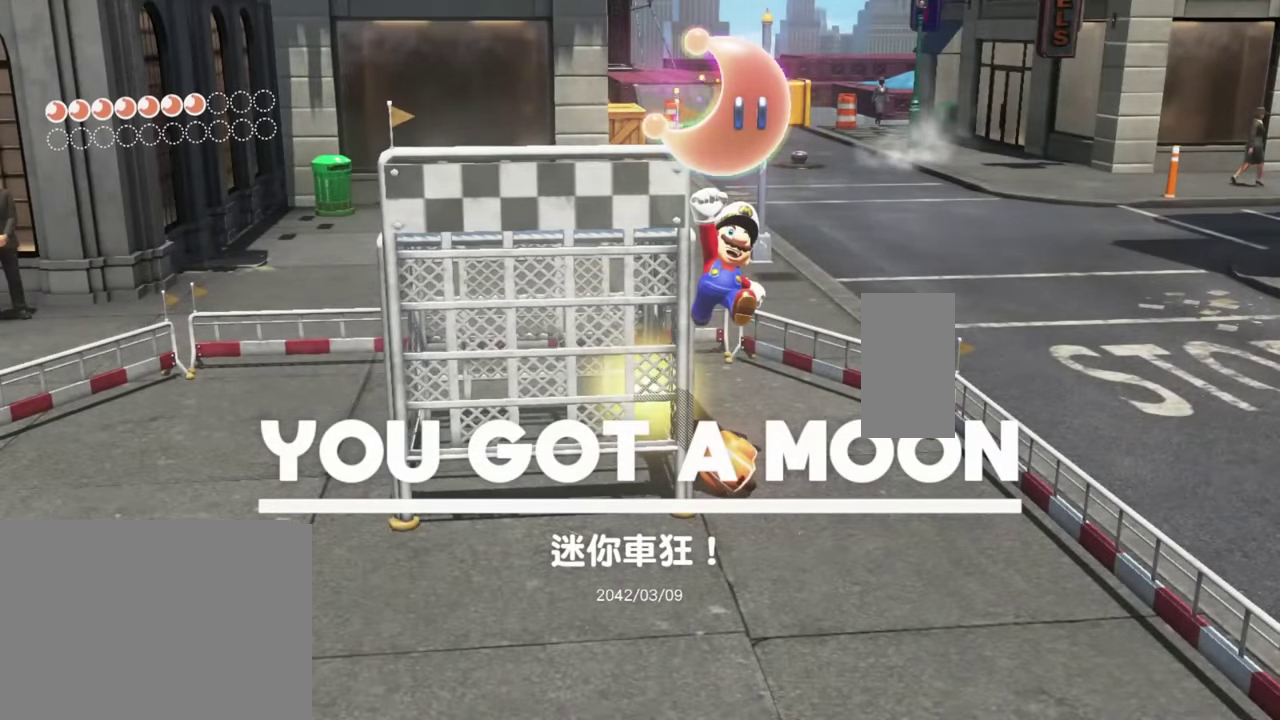
{"buttons": ["DPAD_DOWN"]}
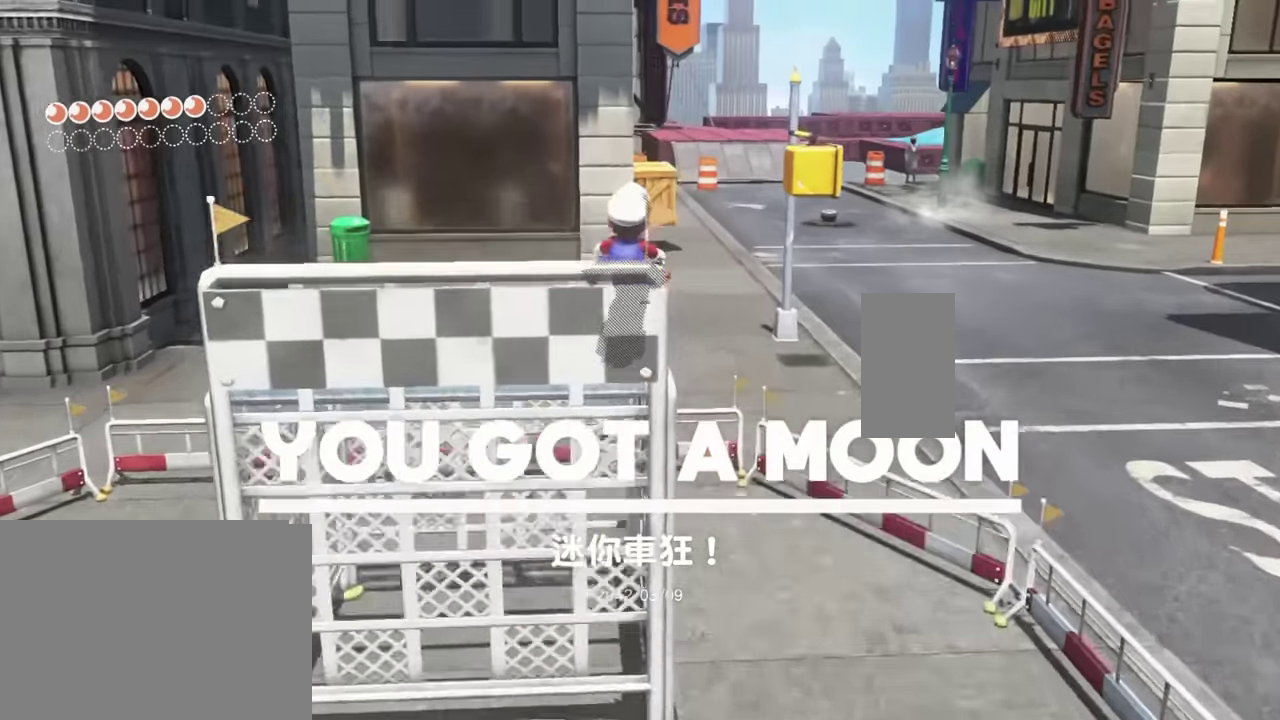
{"buttons": ["L2", "R2"]}
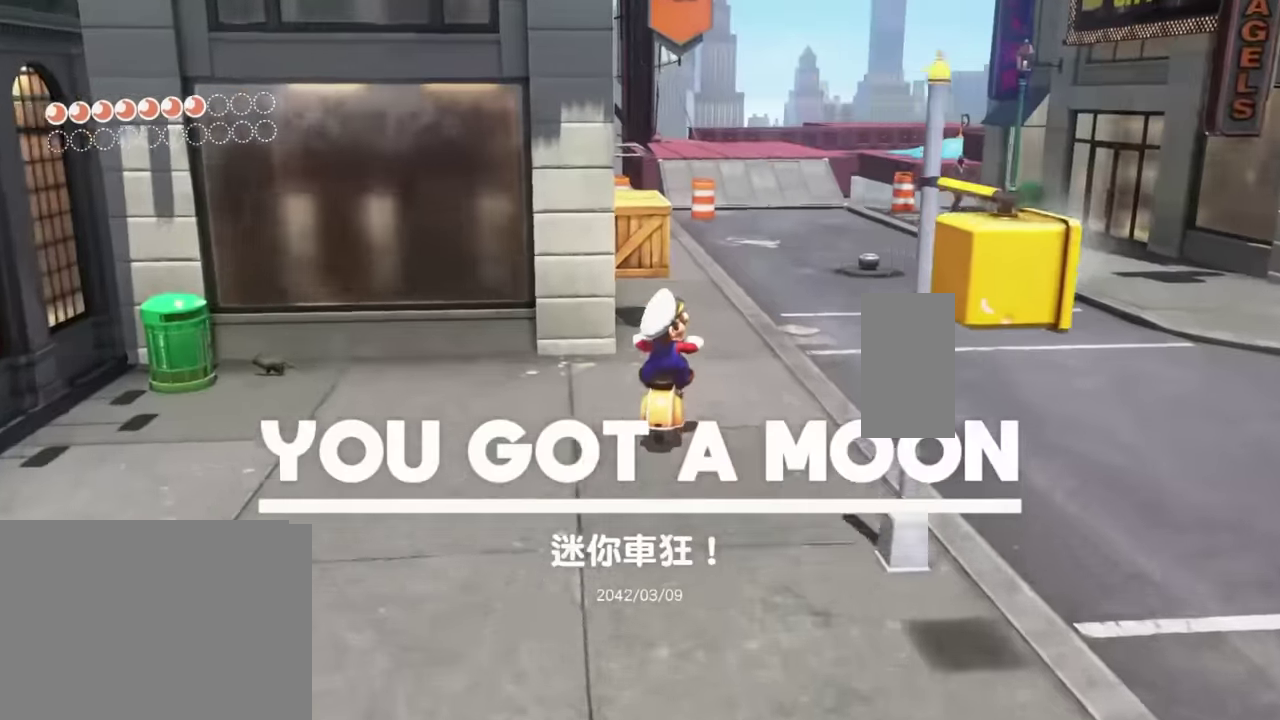
{"buttons": []}